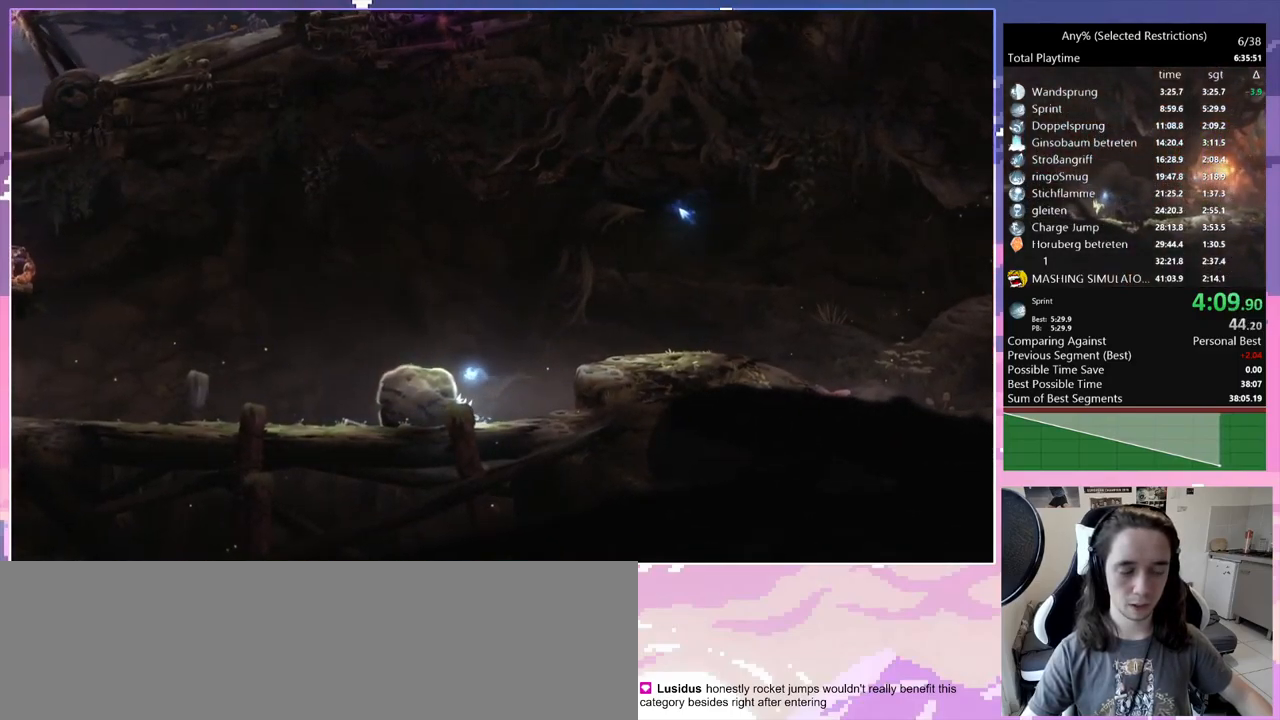
Gameplay with keyboard; each line is a JSON object with the keys held at the frame after it. "events" lists presses ("down") and releases ("up") of "bash", "bash2", "bash3", "bash4", "bz", "cdash", "cjugg", "cnfrm", "d", "dash", "dbash", "debug", "escape", "glide", "glimb", "grnde", "grnde2", "jump", "pause", "q", "rjump", "s", "sa", "save", "space", "spirit", "ui" and "w" between this image and that frame as [ms after this image, input, new state], when the widget could be followed in between. No other keys are recorded. Mouse input is not recorded. Key names are as the overlay labels them; some are game actions (e.g. jump) rather than physical keys.
{"keys": ["glimb", "q"], "events": []}
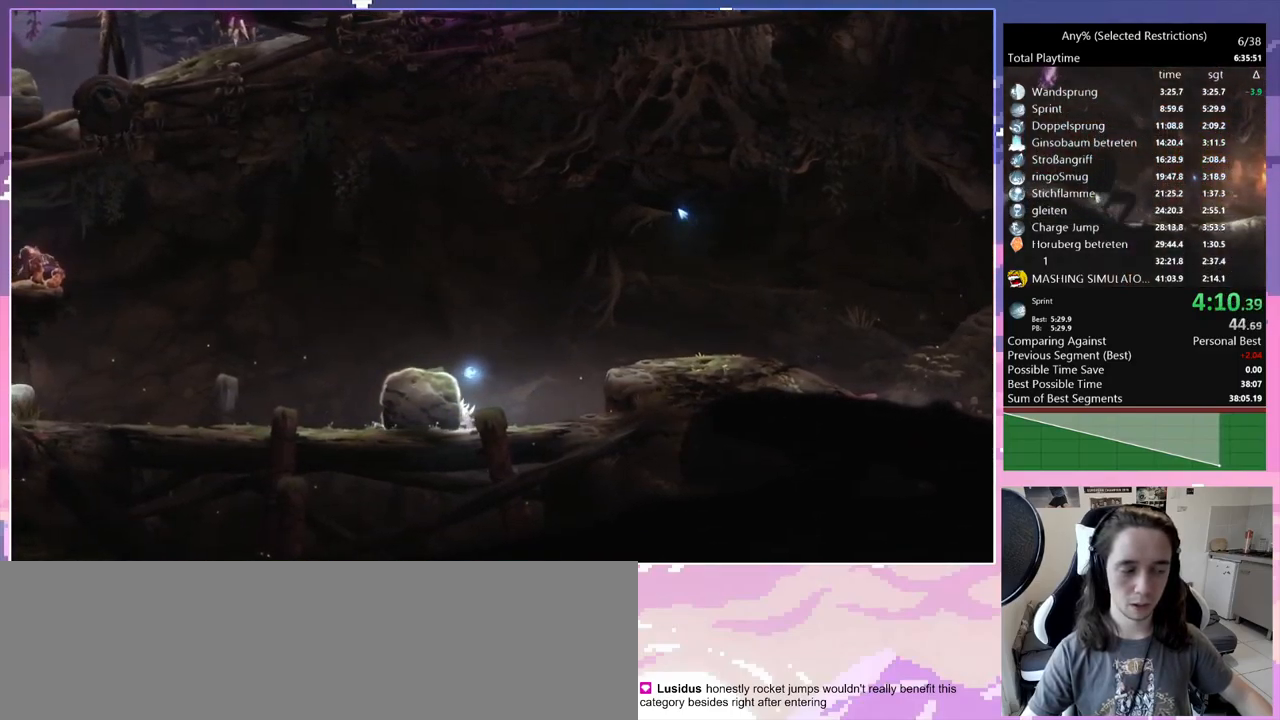
{"keys": ["glimb", "q"], "events": []}
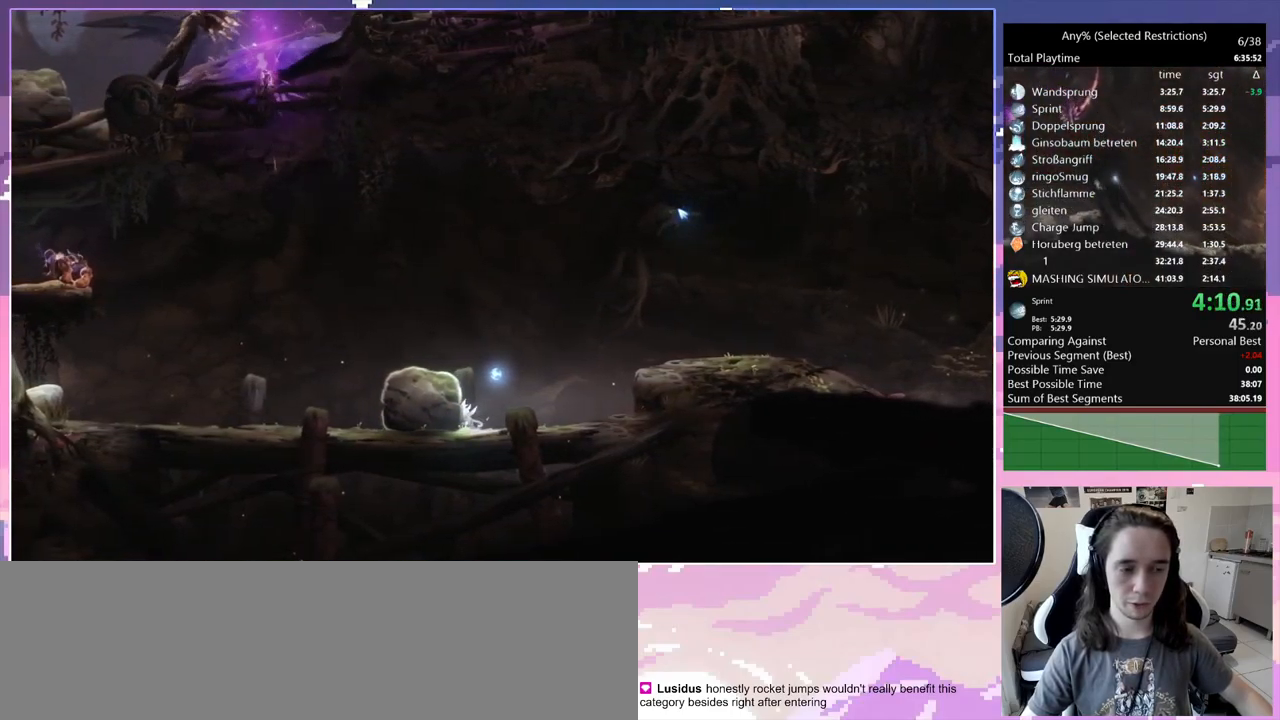
{"keys": ["glimb", "q"], "events": []}
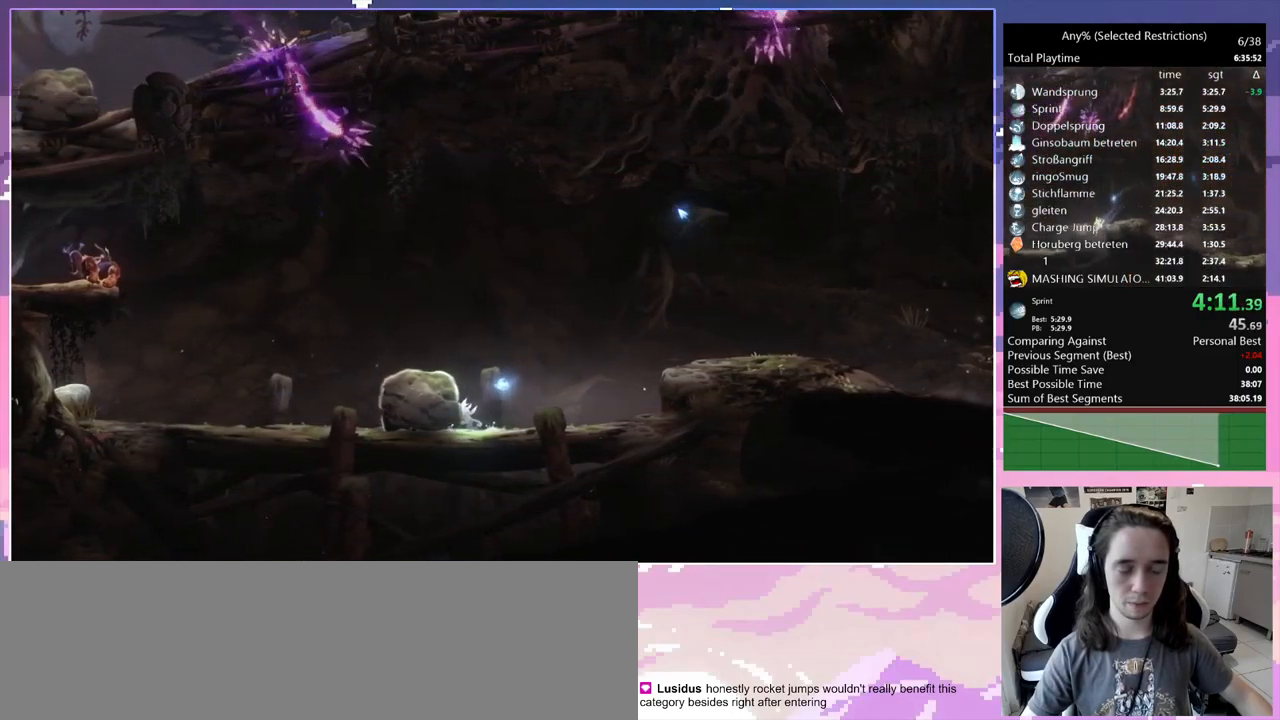
{"keys": ["glimb", "q"], "events": []}
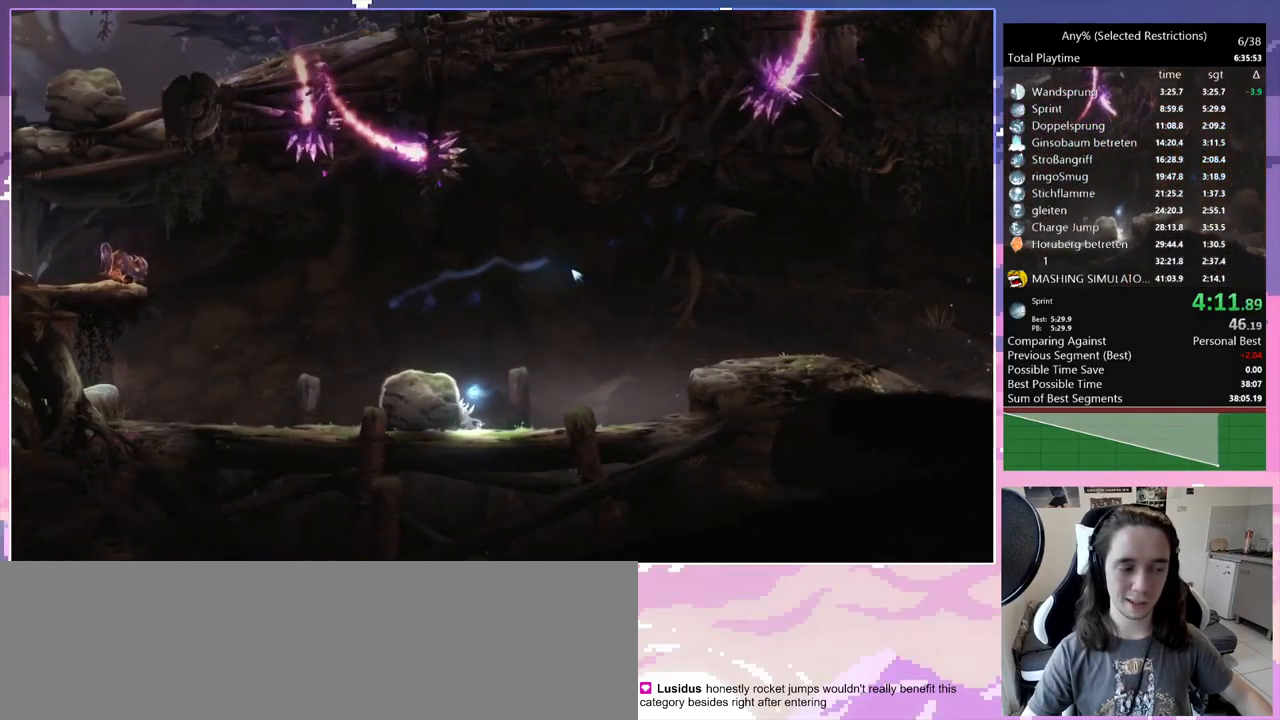
{"keys": ["glimb", "q"], "events": []}
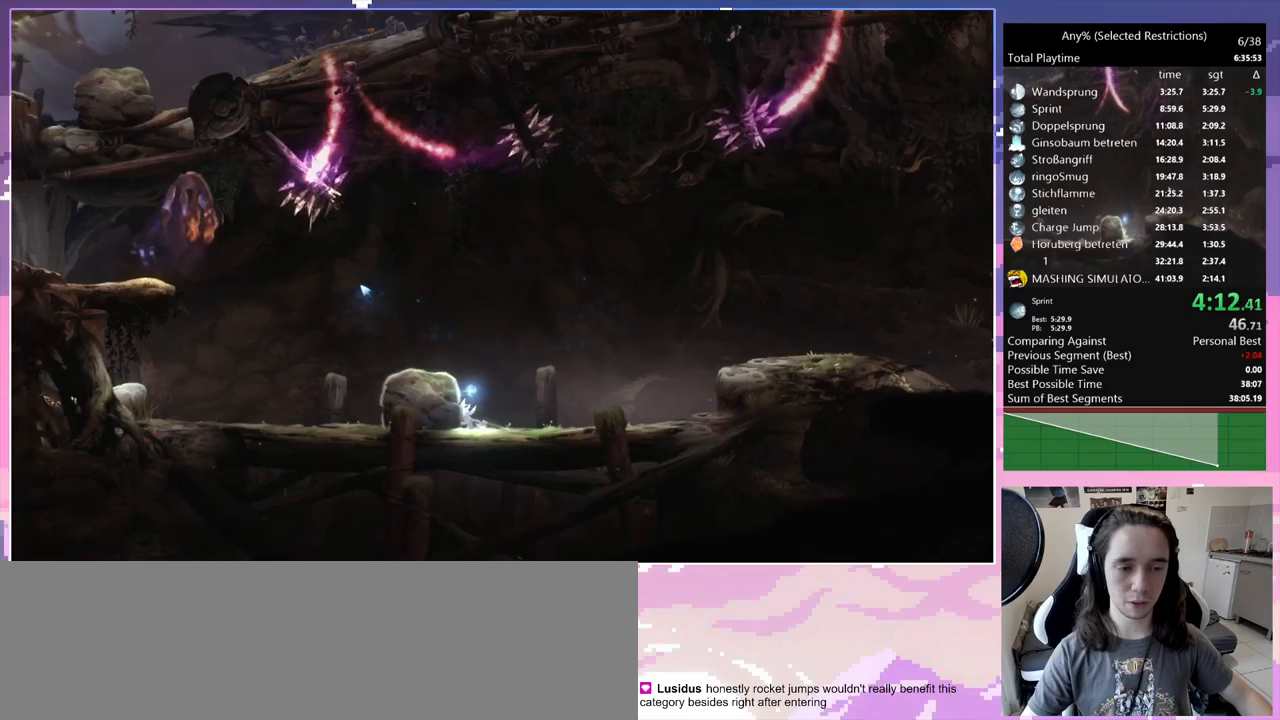
{"keys": ["glimb", "q"], "events": []}
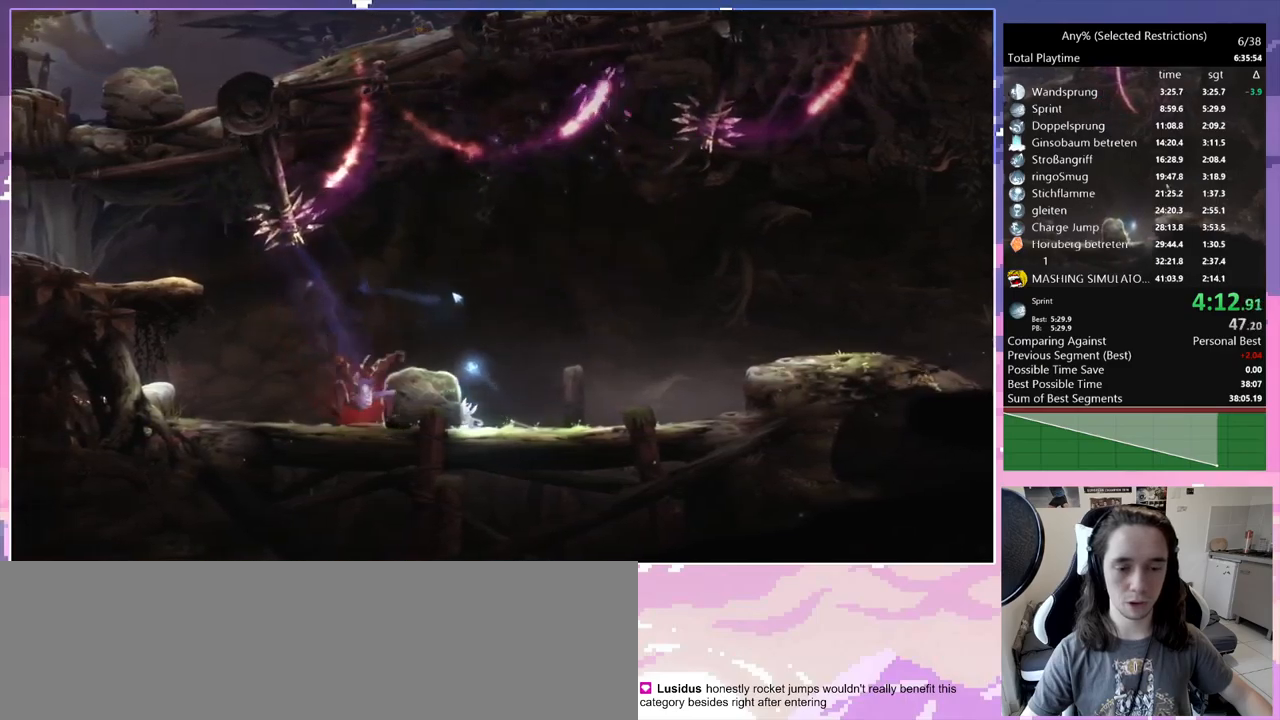
{"keys": ["glimb", "q"], "events": []}
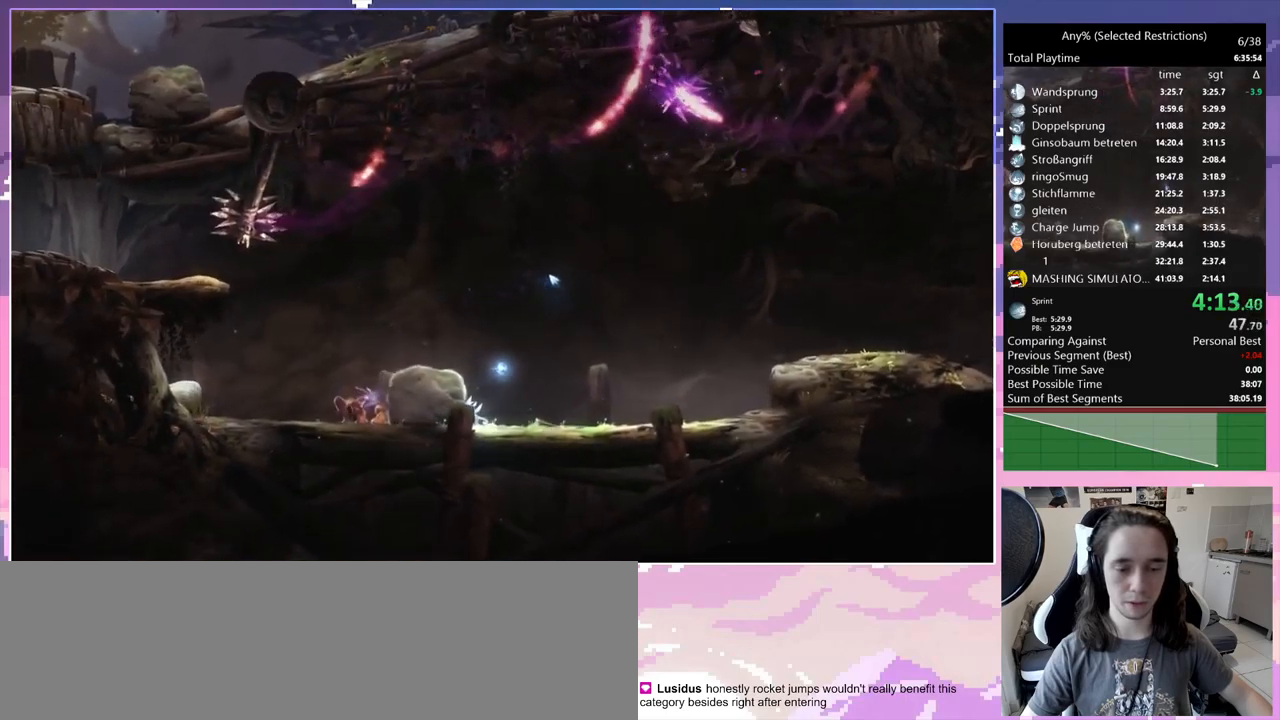
{"keys": ["glimb", "q"], "events": []}
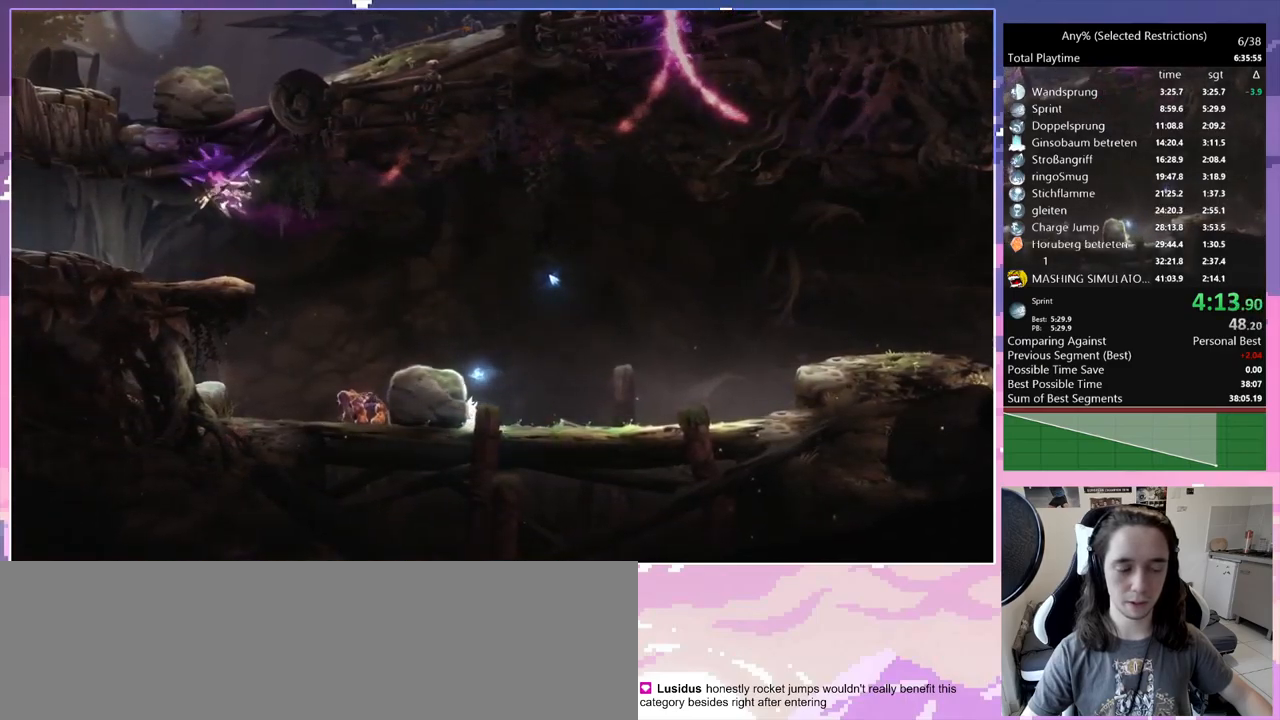
{"keys": ["glimb", "q"], "events": []}
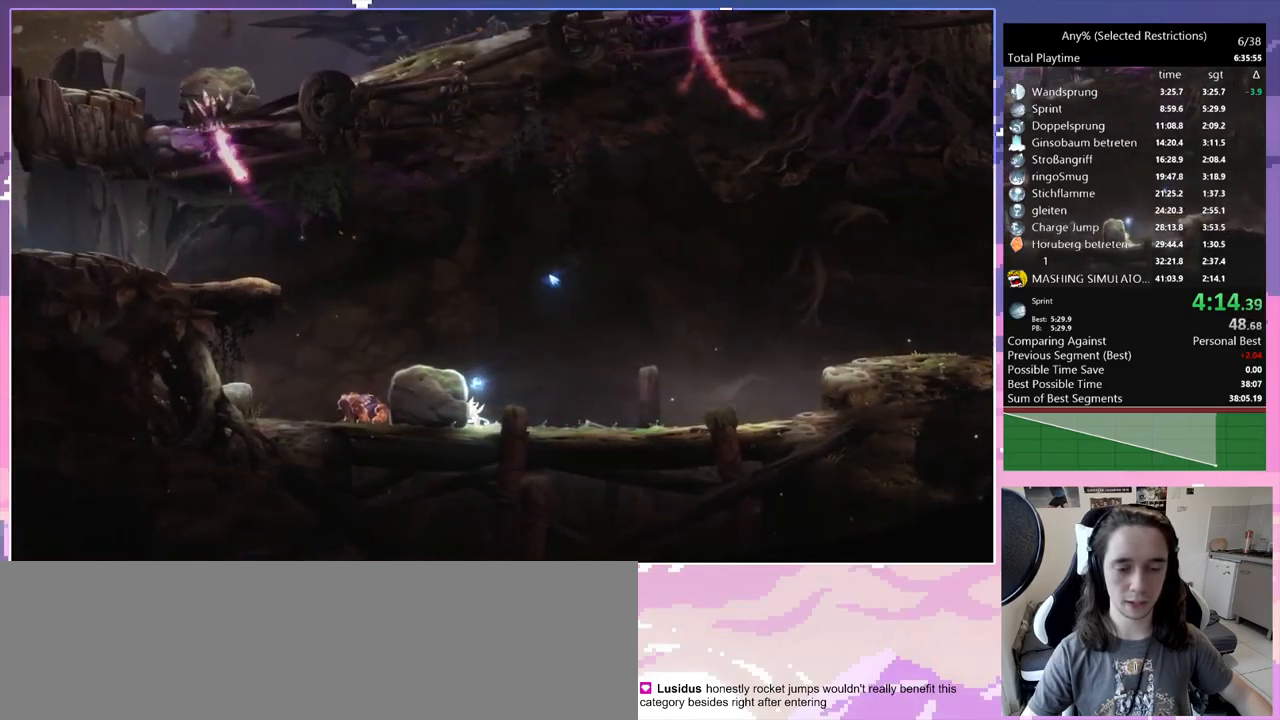
{"keys": ["glimb", "q"], "events": []}
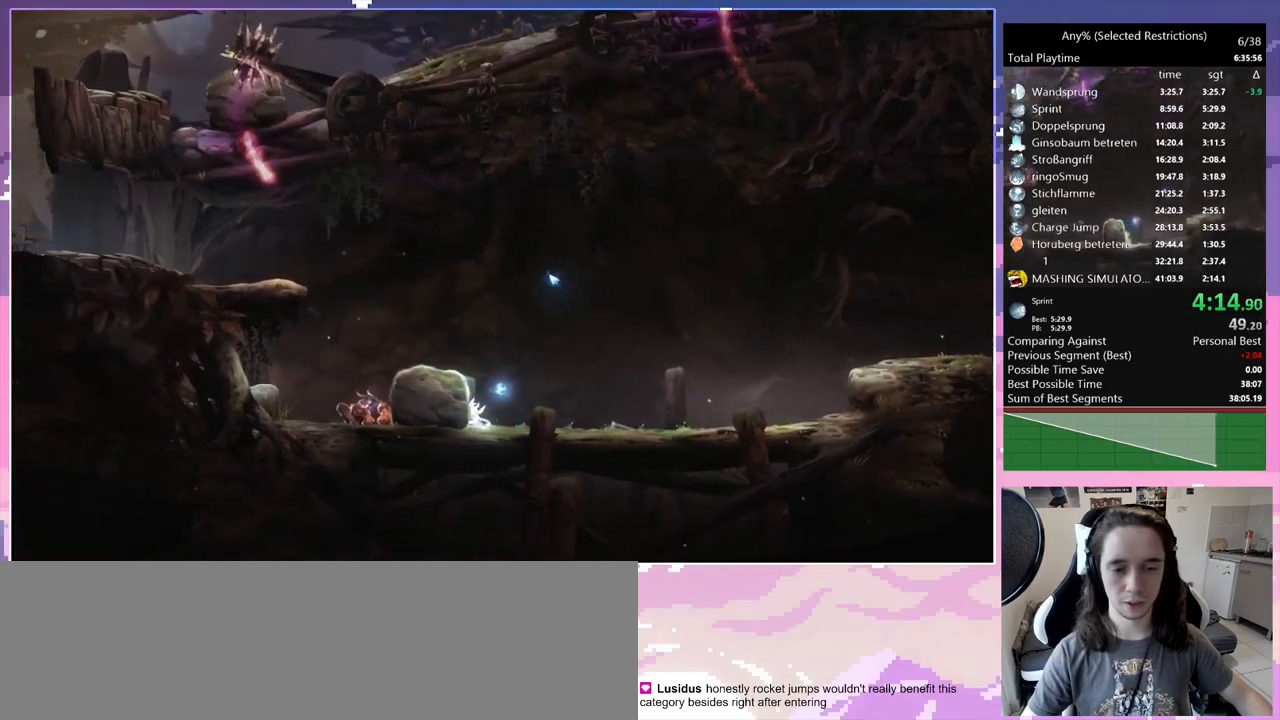
{"keys": ["q"], "events": [[434, "glimb", "up"]]}
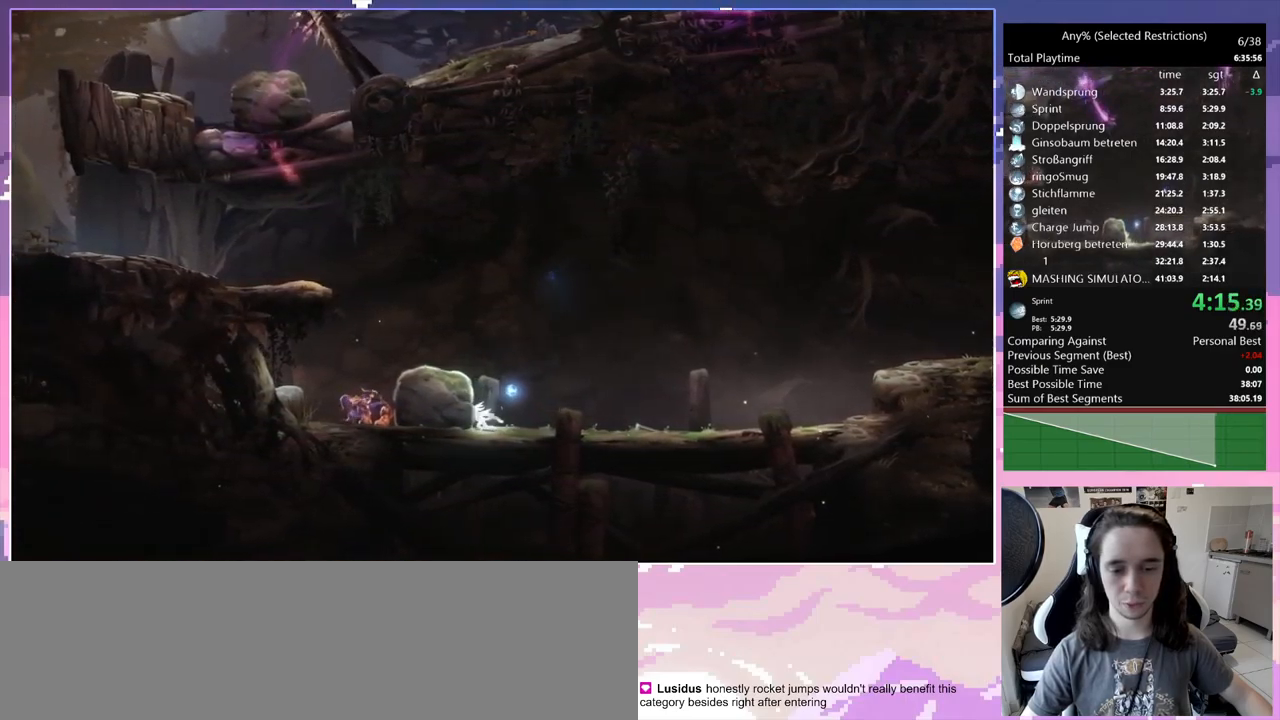
{"keys": ["q"], "events": [[50, "space", "down"], [267, "space", "up"]]}
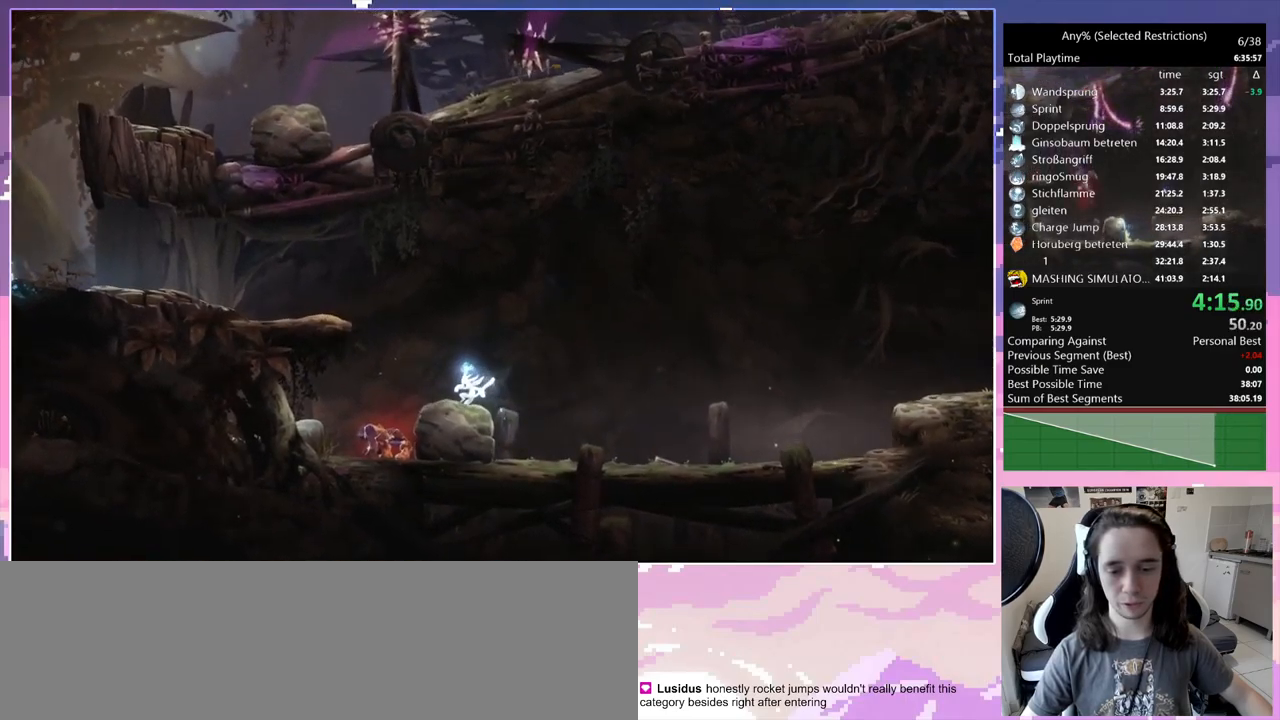
{"keys": ["q", "space"], "events": [[50, "q", "up"], [100, "q", "down"], [234, "space", "down"]]}
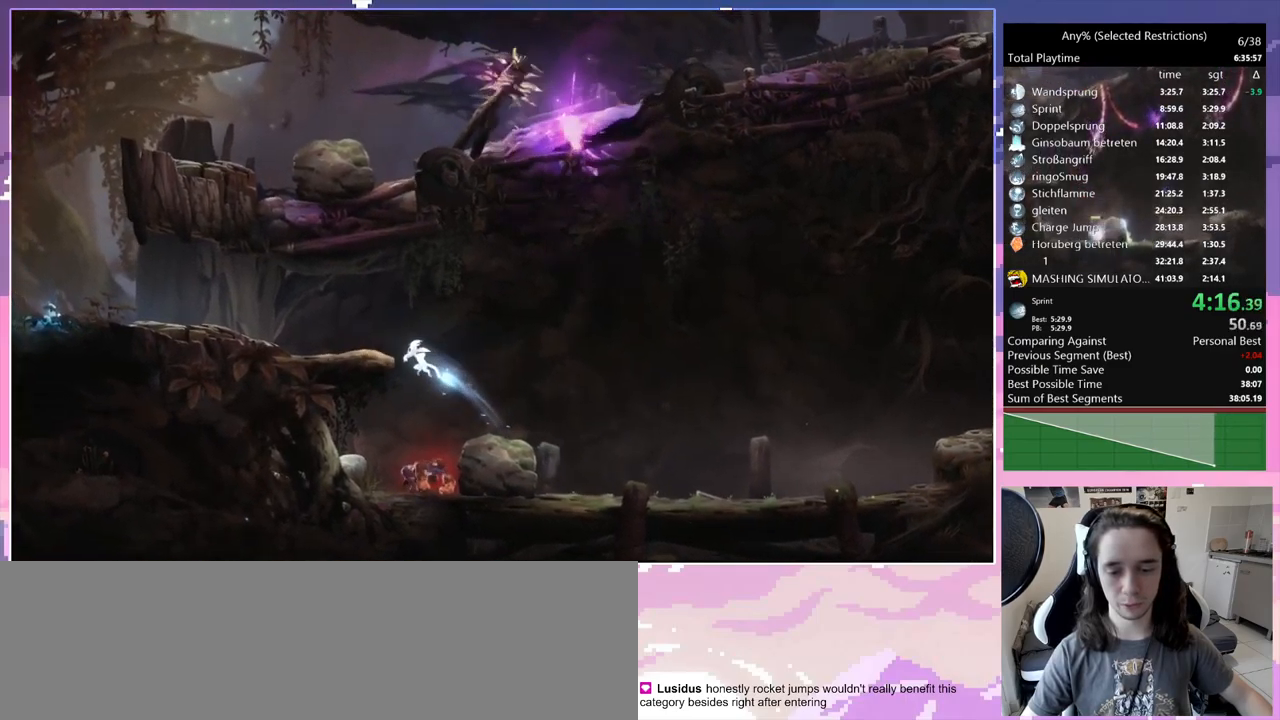
{"keys": ["q"], "events": [[217, "space", "up"]]}
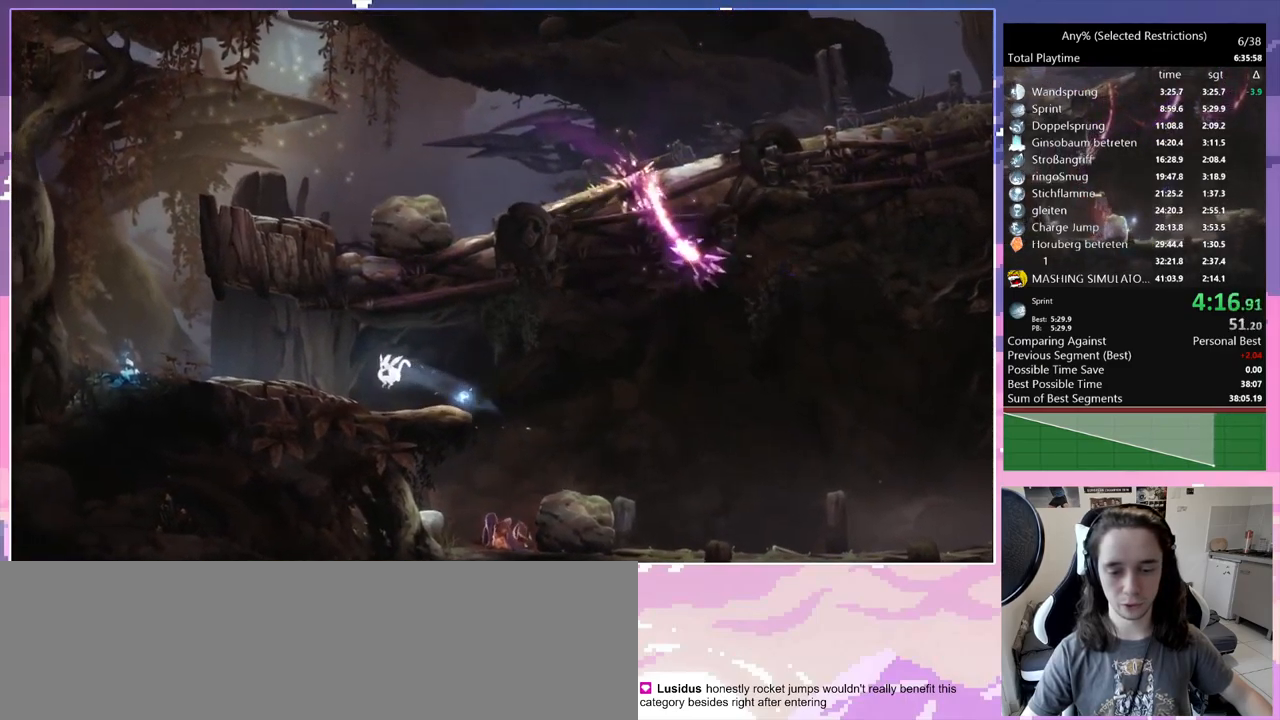
{"keys": ["q"], "events": [[267, "space", "down"], [367, "space", "up"]]}
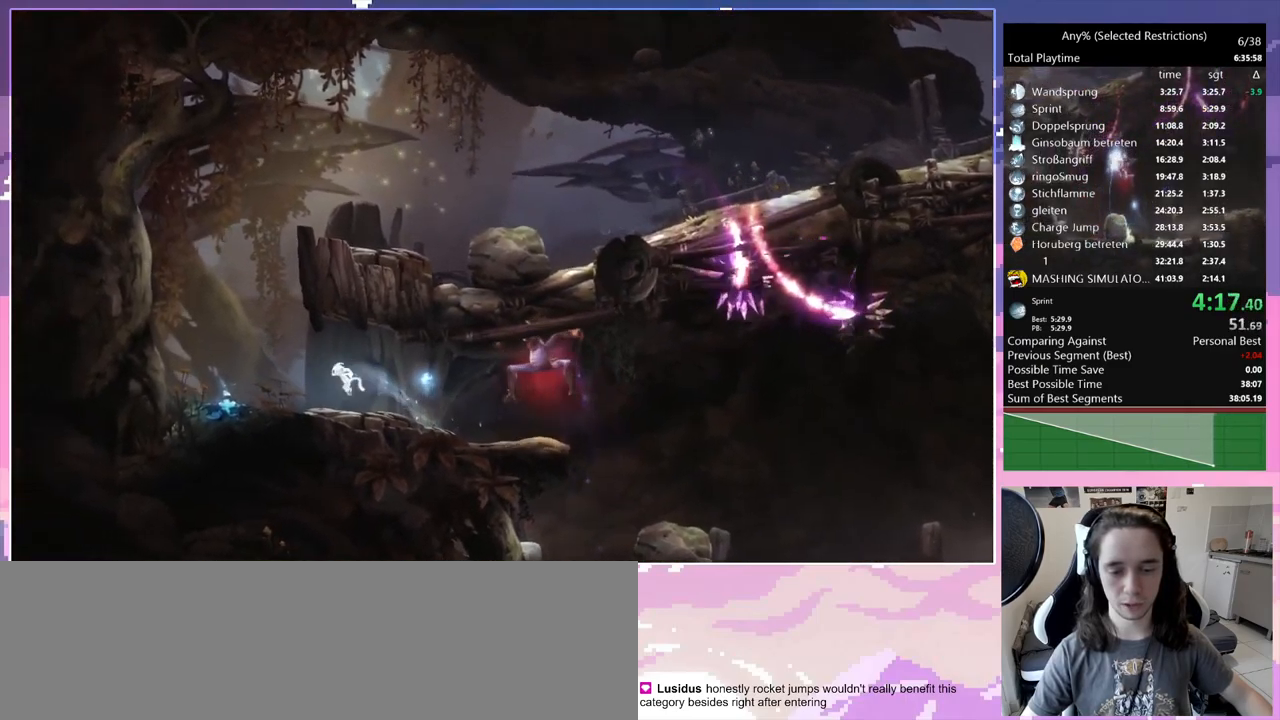
{"keys": ["q", "space"], "events": [[283, "space", "down"]]}
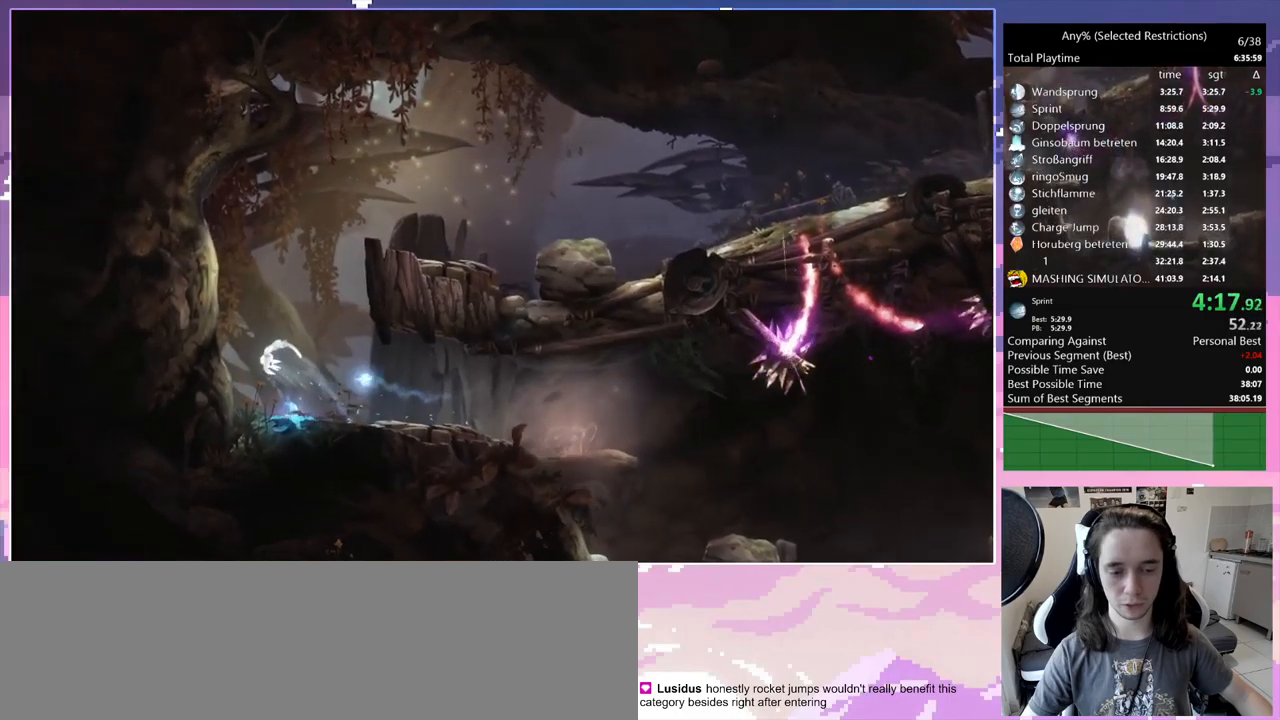
{"keys": ["q", "space"], "events": [[150, "space", "up"], [234, "space", "down"]]}
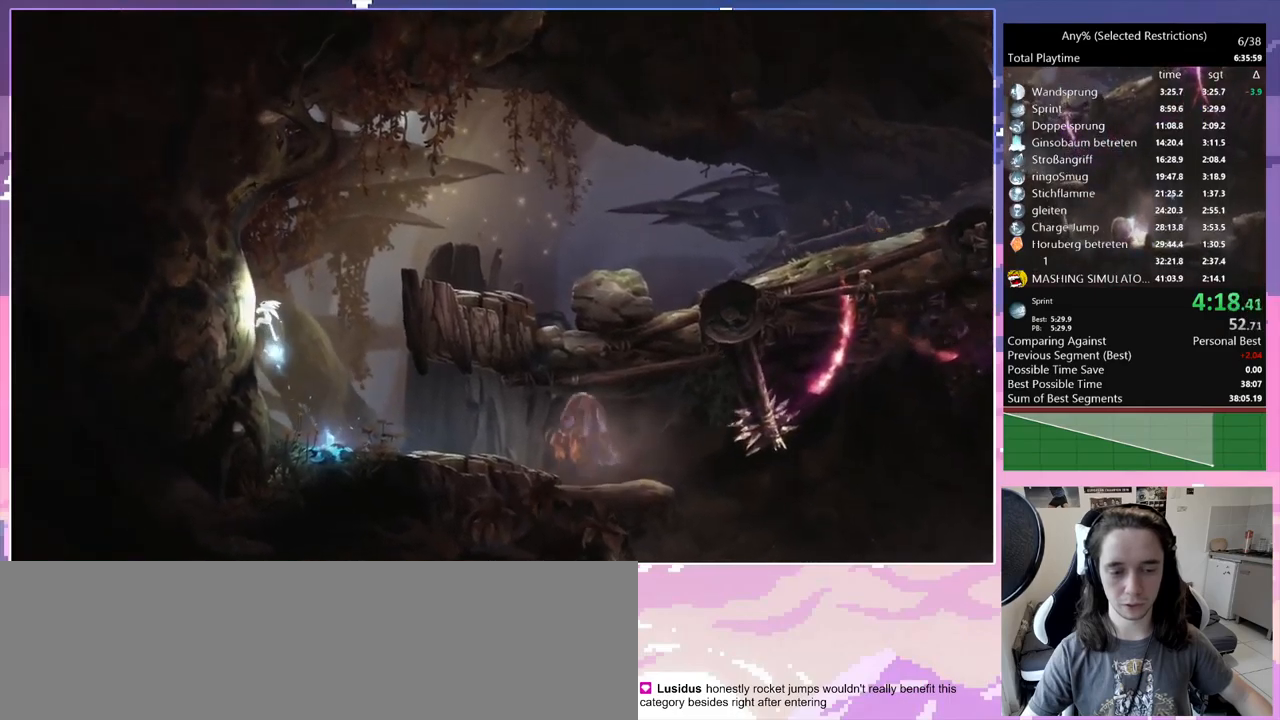
{"keys": ["d", "space"], "events": [[67, "space", "up"], [117, "d", "down"], [167, "q", "up"], [167, "space", "down"]]}
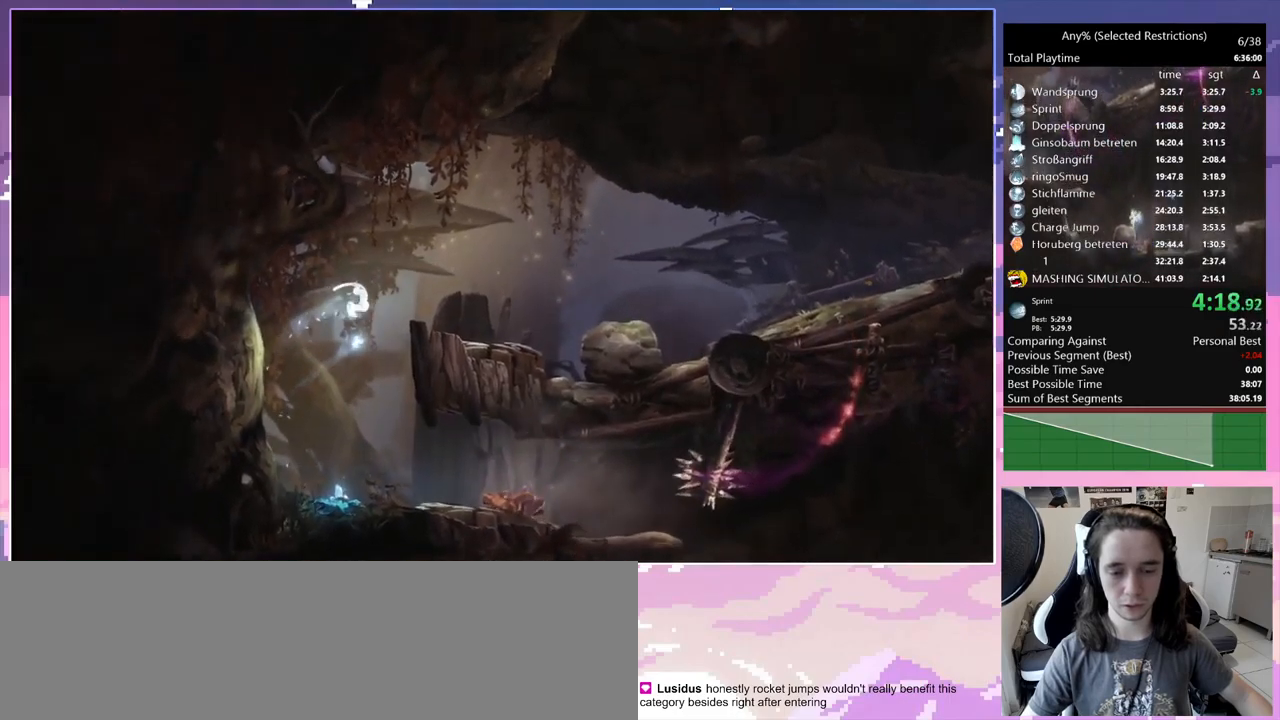
{"keys": ["d", "space"], "events": [[34, "space", "up"], [450, "space", "down"]]}
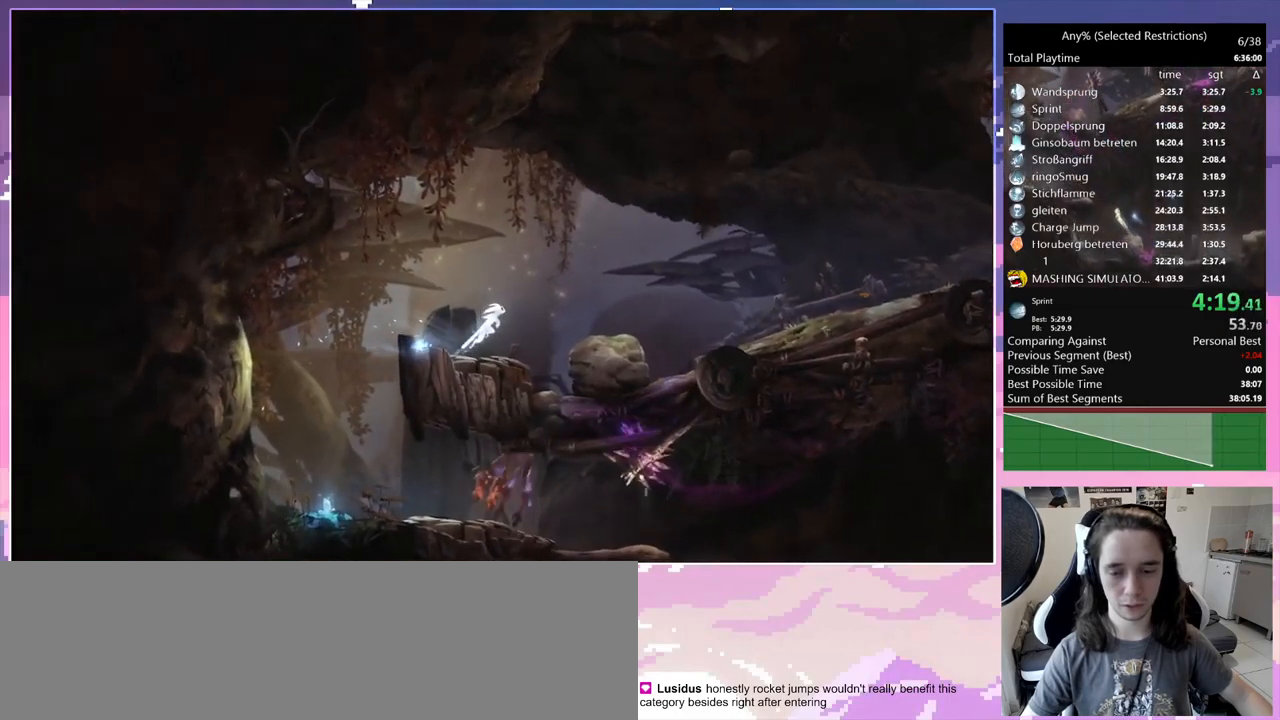
{"keys": ["d", "space"], "events": [[50, "space", "up"], [467, "space", "down"]]}
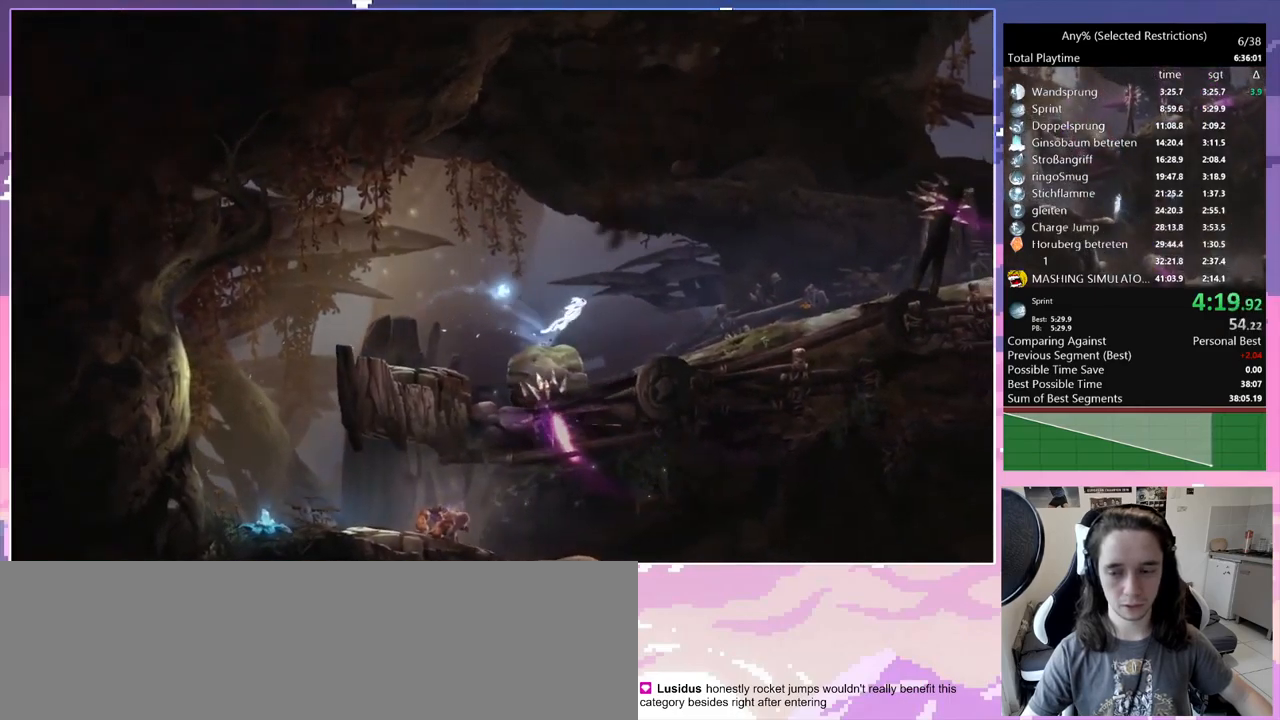
{"keys": ["d"], "events": [[384, "space", "up"]]}
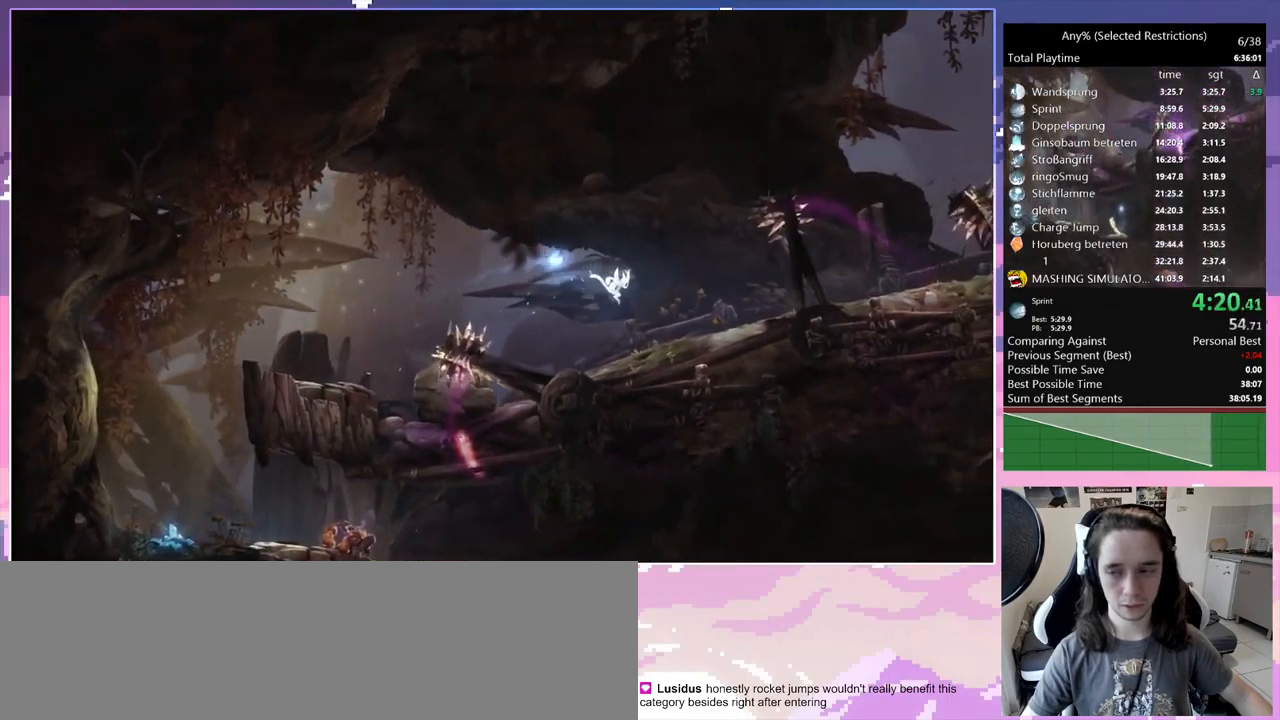
{"keys": ["d"], "events": []}
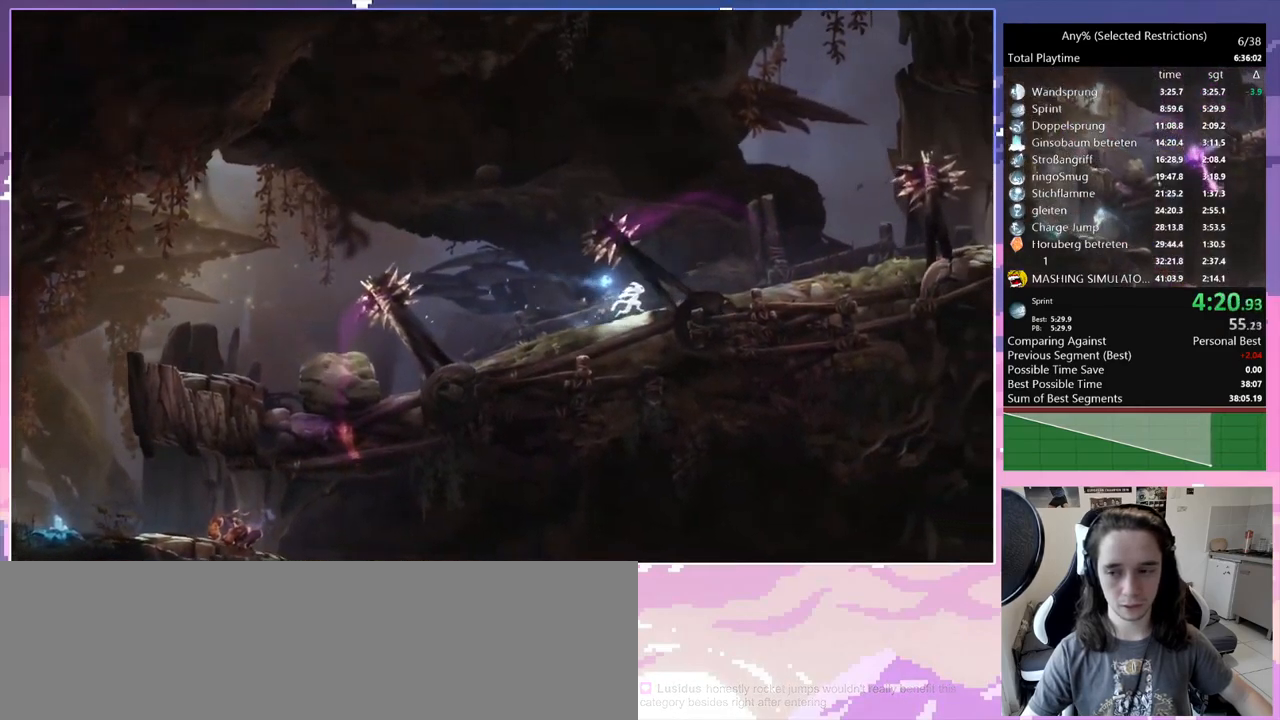
{"keys": ["d", "space"], "events": [[50, "space", "down"]]}
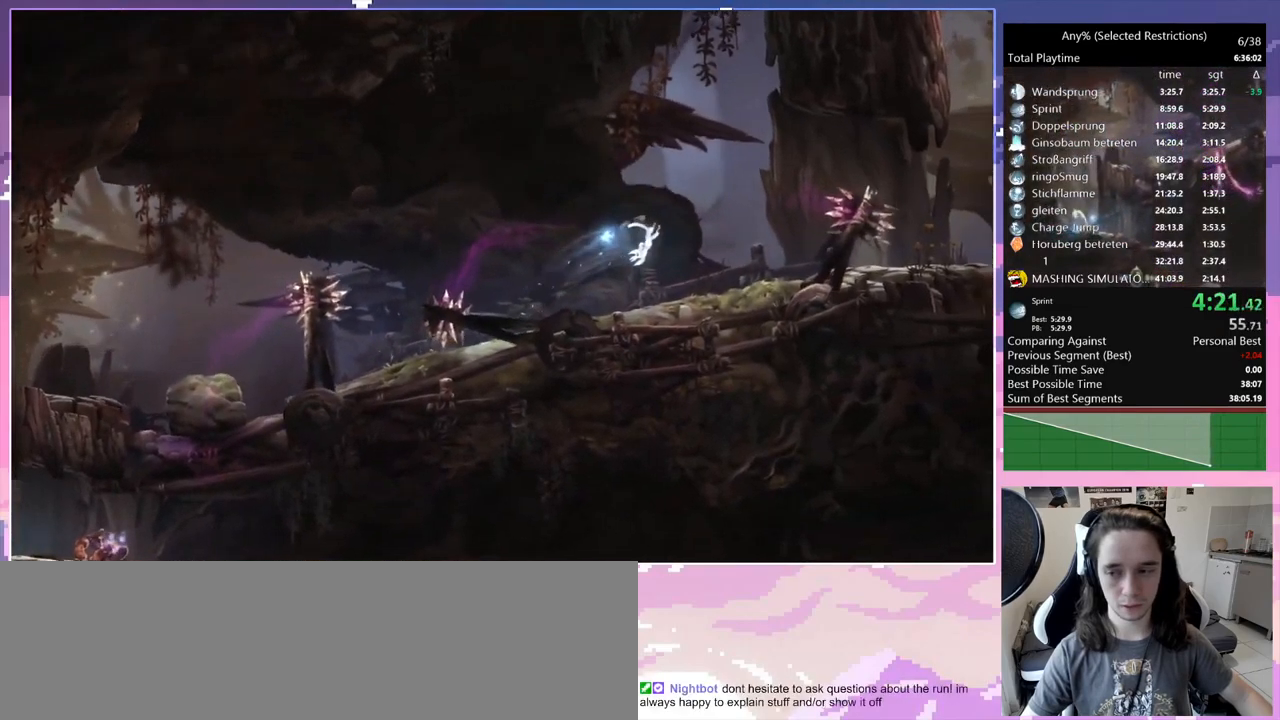
{"keys": ["d", "space"], "events": [[67, "space", "up"], [450, "space", "down"]]}
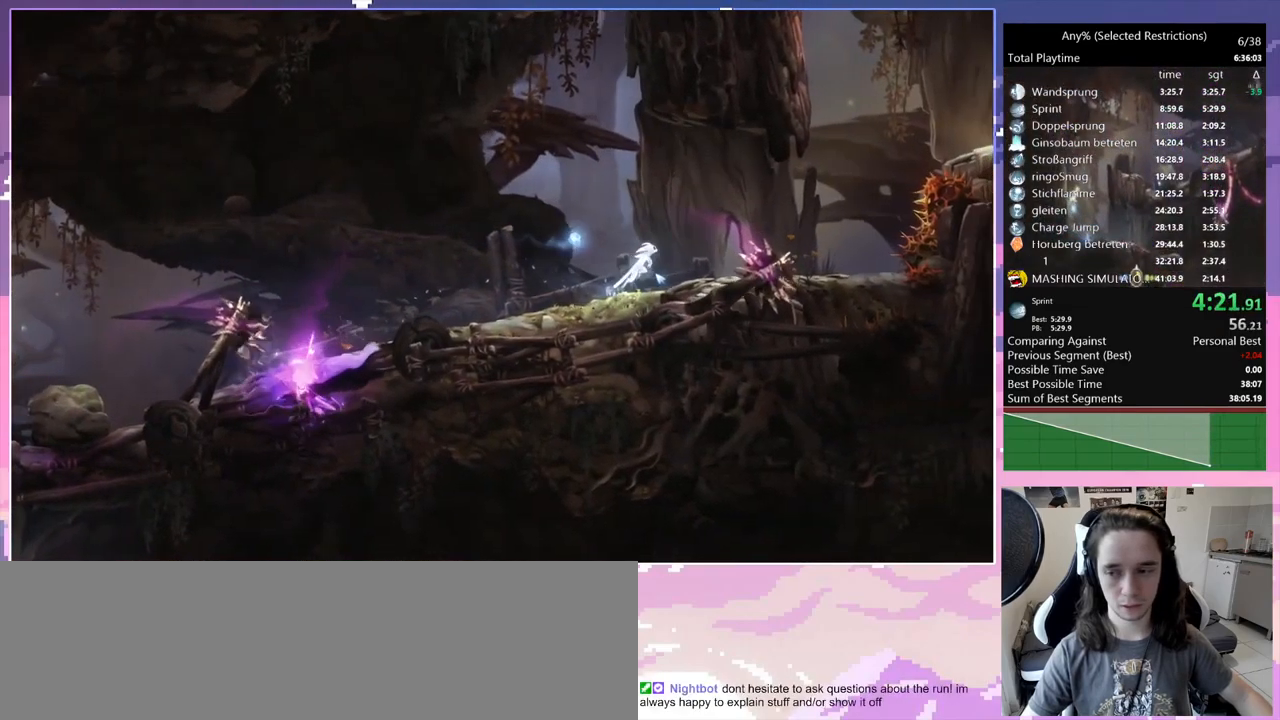
{"keys": ["d"], "events": [[367, "space", "up"]]}
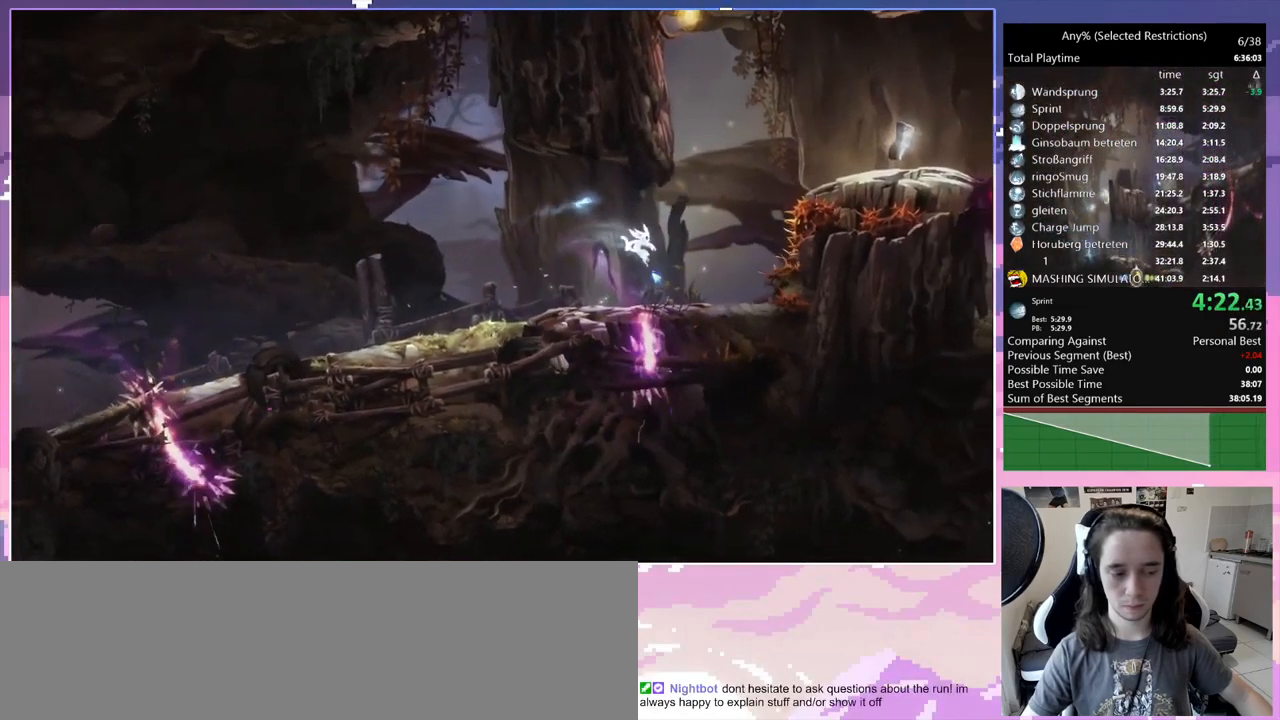
{"keys": ["d"], "events": []}
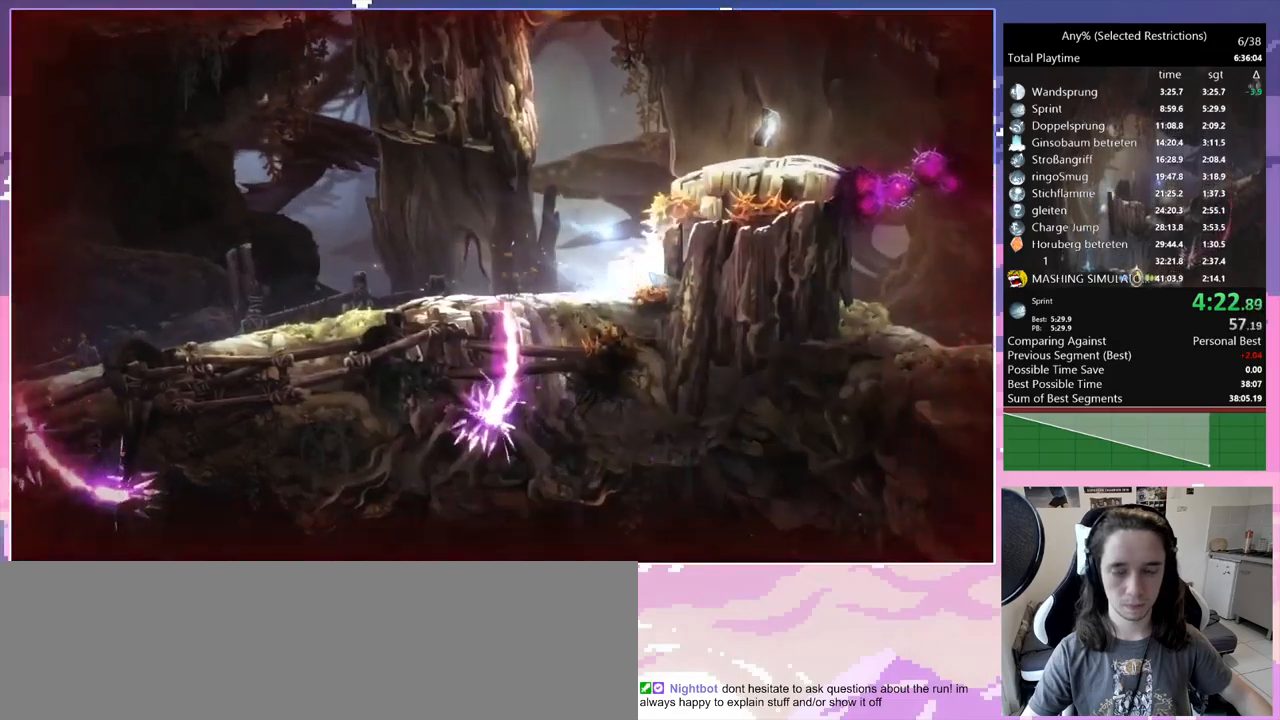
{"keys": ["d", "space"], "events": [[450, "space", "down"]]}
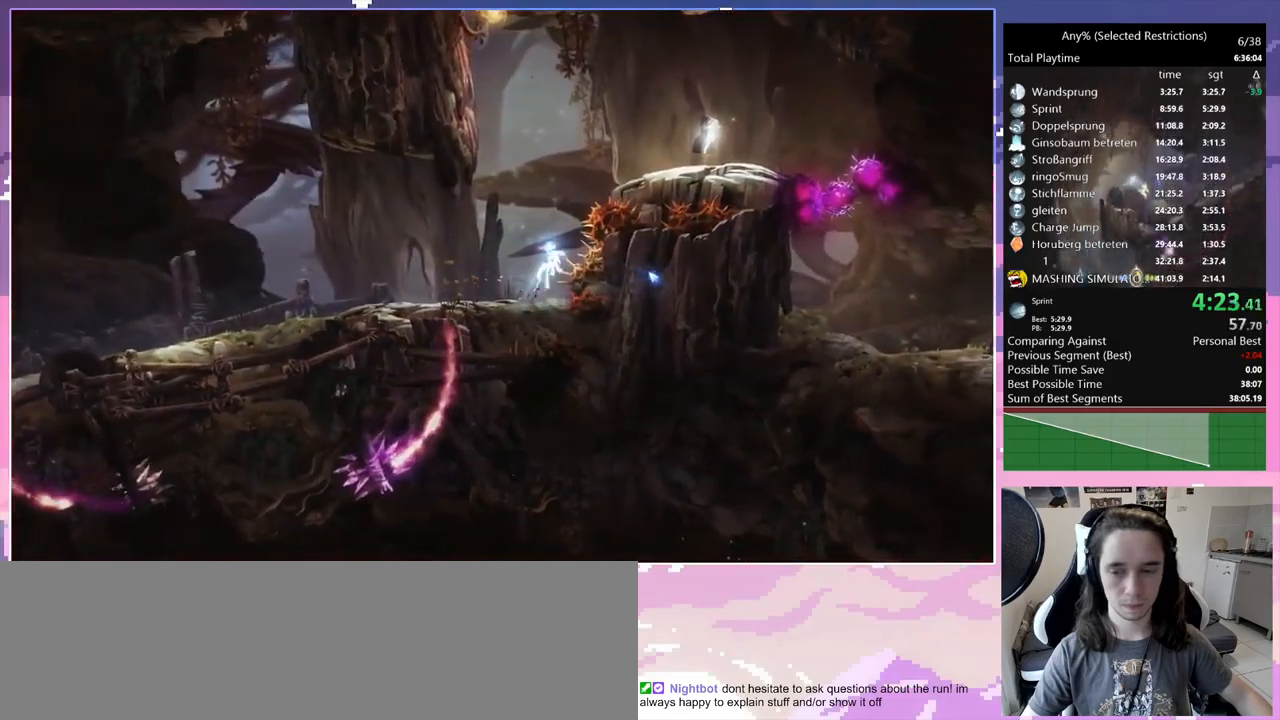
{"keys": ["d", "space"], "events": [[200, "d", "up"], [200, "space", "up"], [233, "space", "down"], [283, "d", "down"]]}
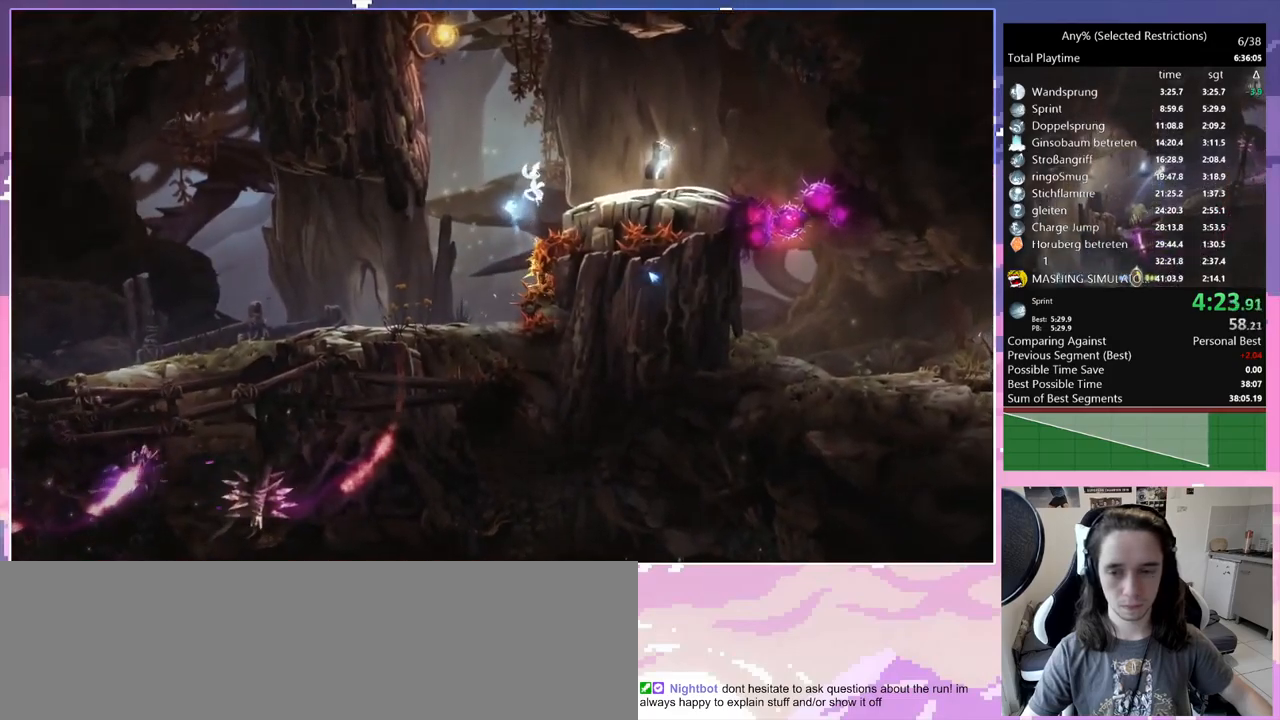
{"keys": ["d", "spirit"], "events": [[167, "space", "up"], [350, "spirit", "down"]]}